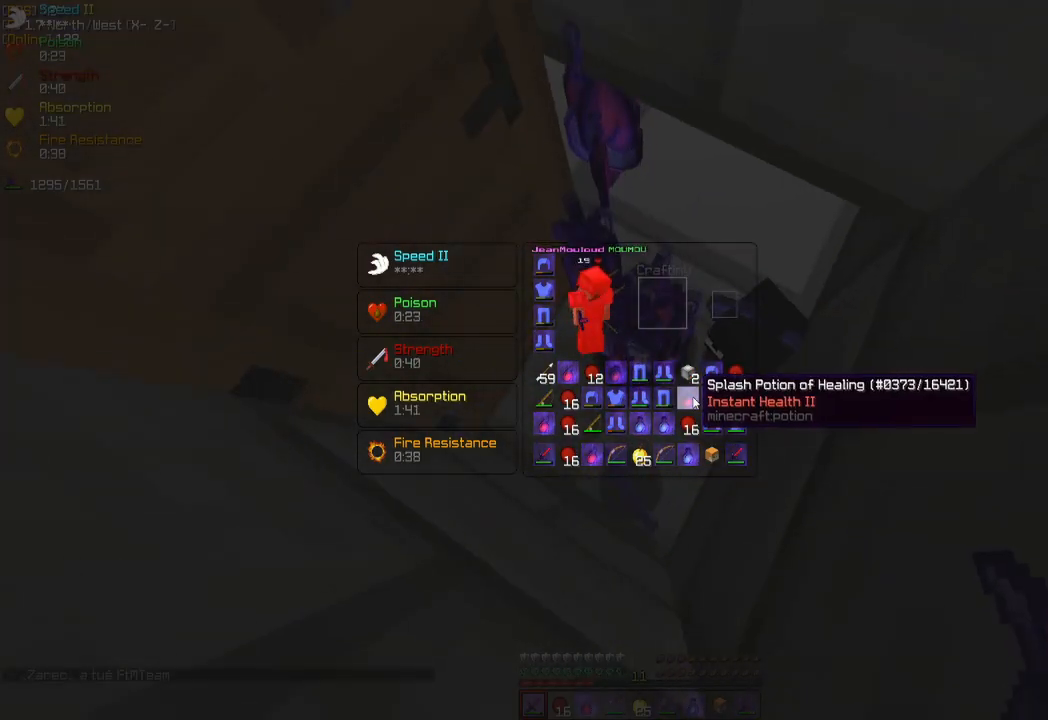
Gameplay with keyboard and mouse; each line is a JSON object with the keys and mouse buttons held at the frame after it. "events" lists presses ("down") and releases ("up") of "d", "q", "s", "z", "mouse_left" and "mouse_right" between this image and that frame as [ms after this image, input, new state], when the widget could be followed in between. "mouse_left", "mouse_right" = the "left", "right" buttons of the "mouse" list. No other keys are recorded. Fast repeated clicks can show as one long hold. Mouse movement is not recorded.
{"keys": [], "mouse": ["left"], "events": [[467, "mouse_left", "down"]]}
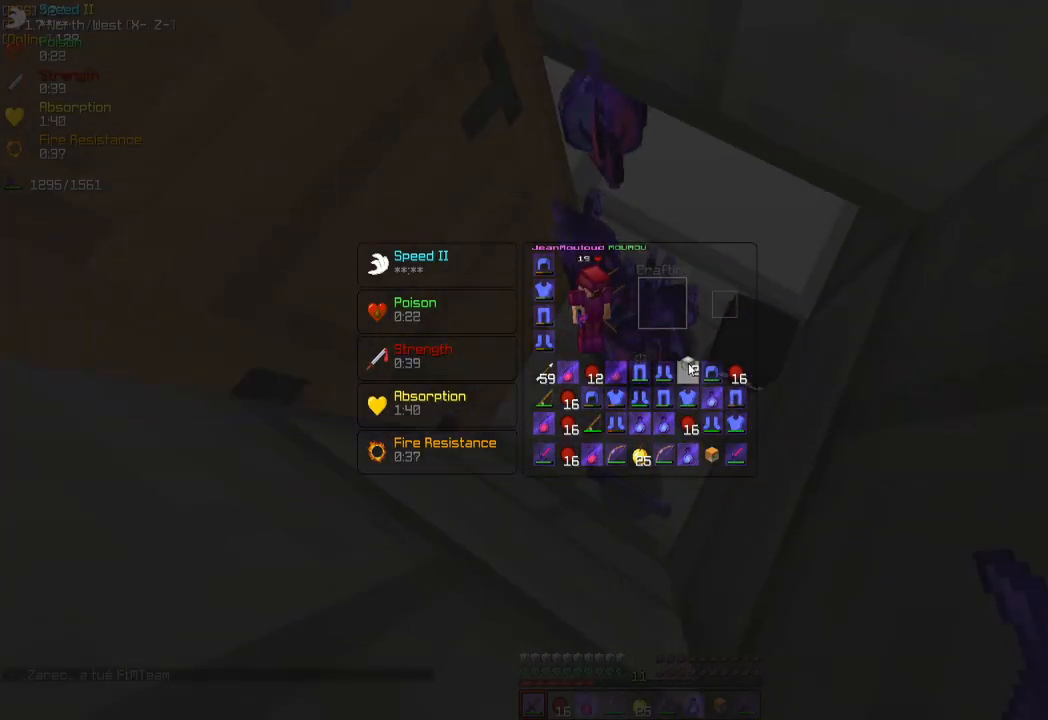
{"keys": [], "mouse": [], "events": [[33, "mouse_left", "up"], [150, "mouse_left", "down"], [233, "mouse_left", "up"]]}
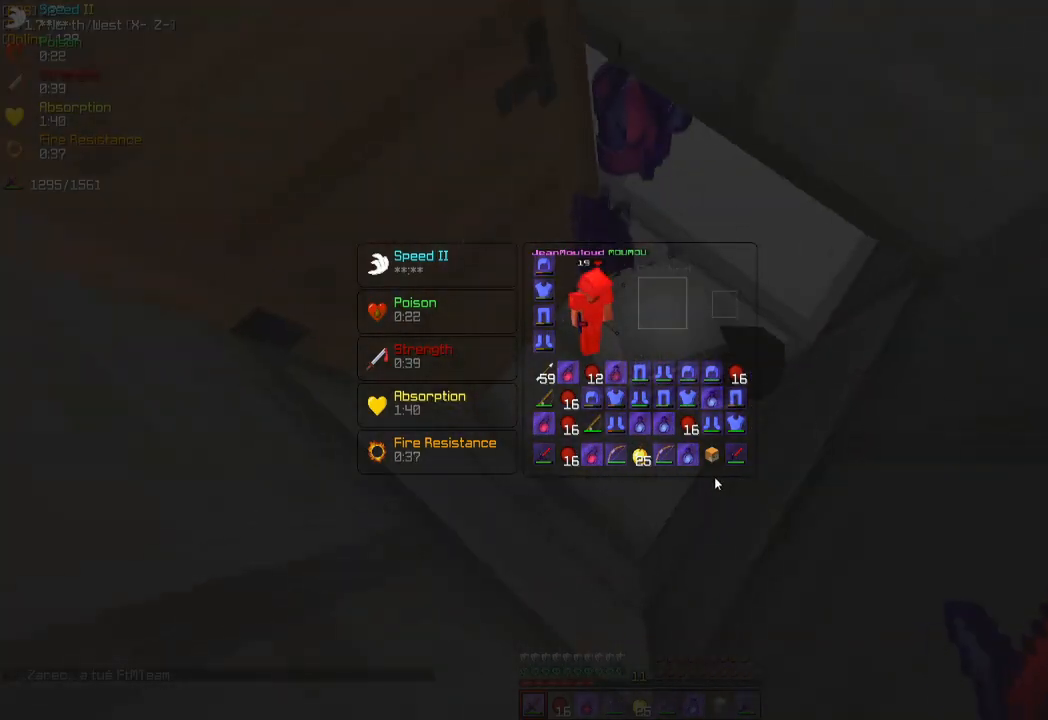
{"keys": [], "mouse": [], "events": []}
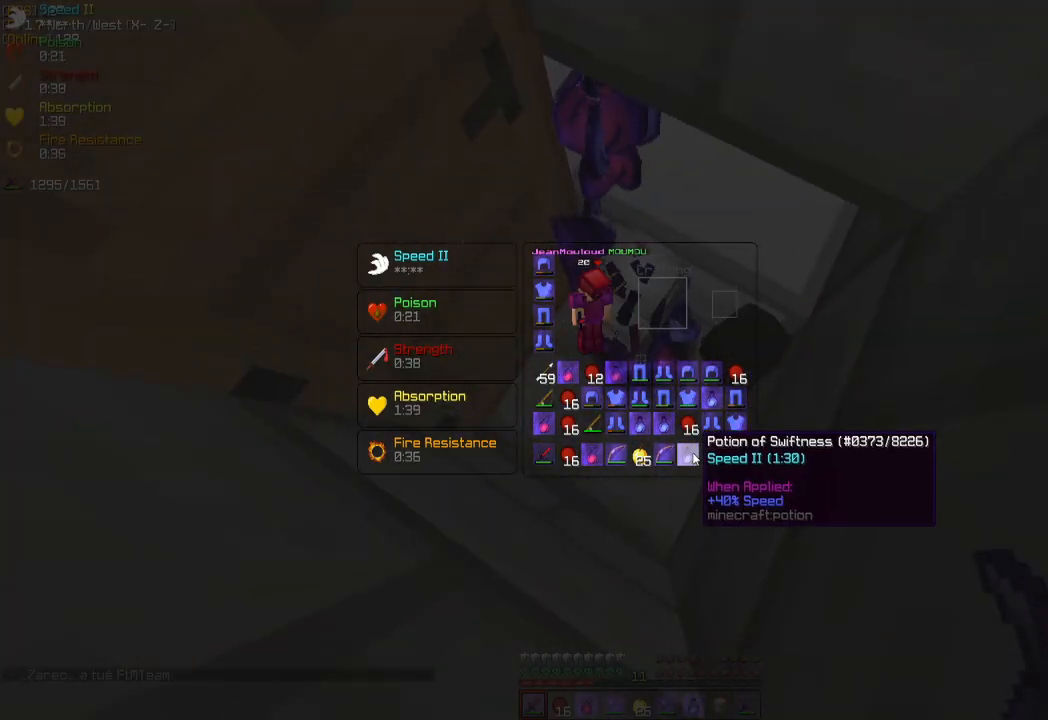
{"keys": [], "mouse": [], "events": [[150, "mouse_left", "down"], [217, "mouse_left", "up"], [267, "mouse_left", "down"], [350, "mouse_left", "up"]]}
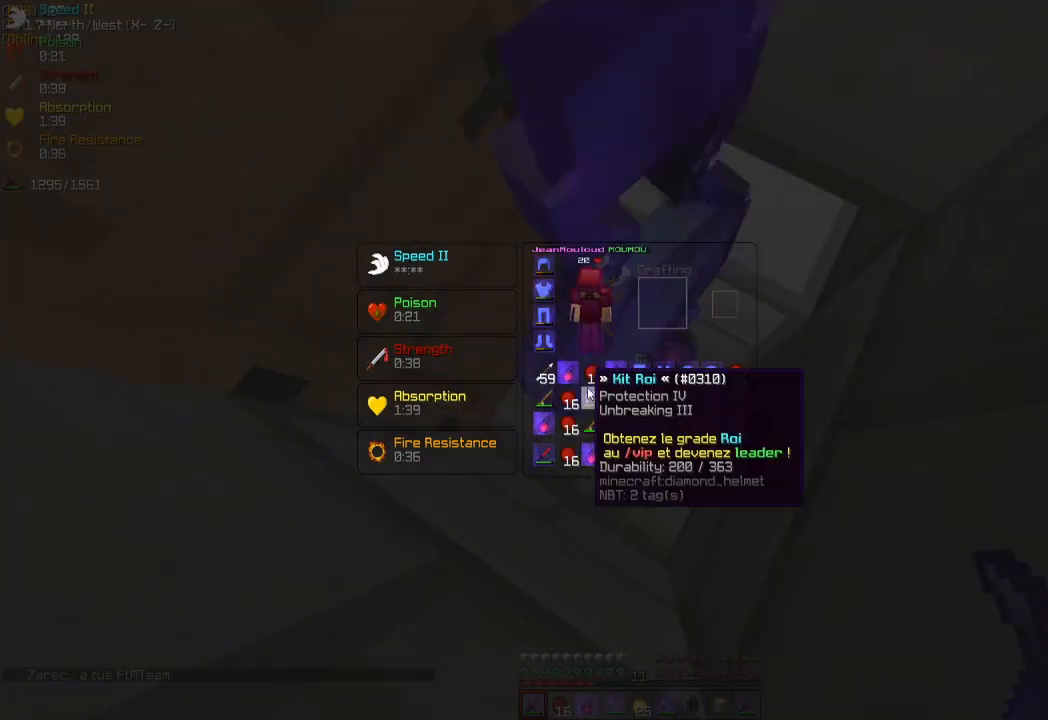
{"keys": [], "mouse": [], "events": []}
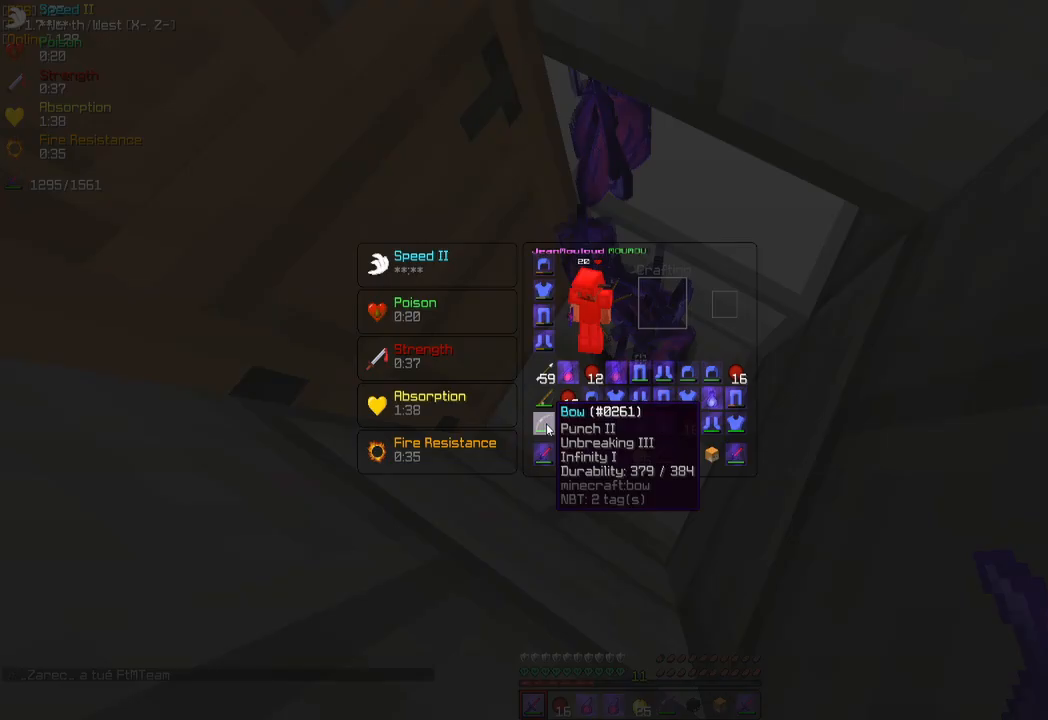
{"keys": [], "mouse": [], "events": []}
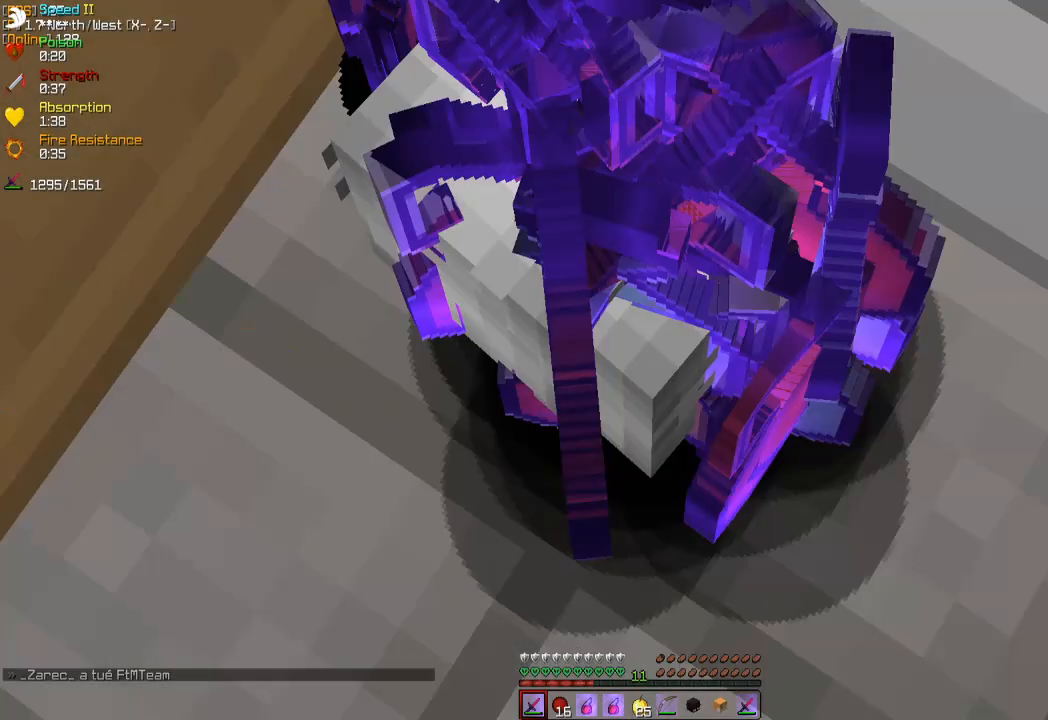
{"keys": [], "mouse": [], "events": []}
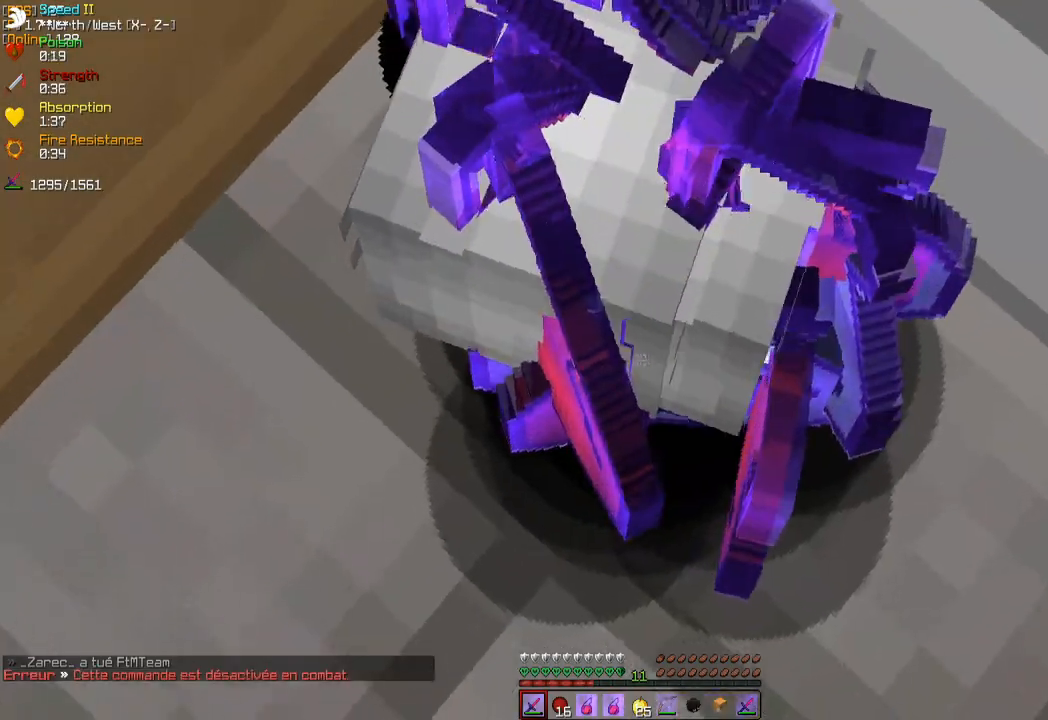
{"keys": [], "mouse": [], "events": [[383, "q", "down"], [500, "q", "up"]]}
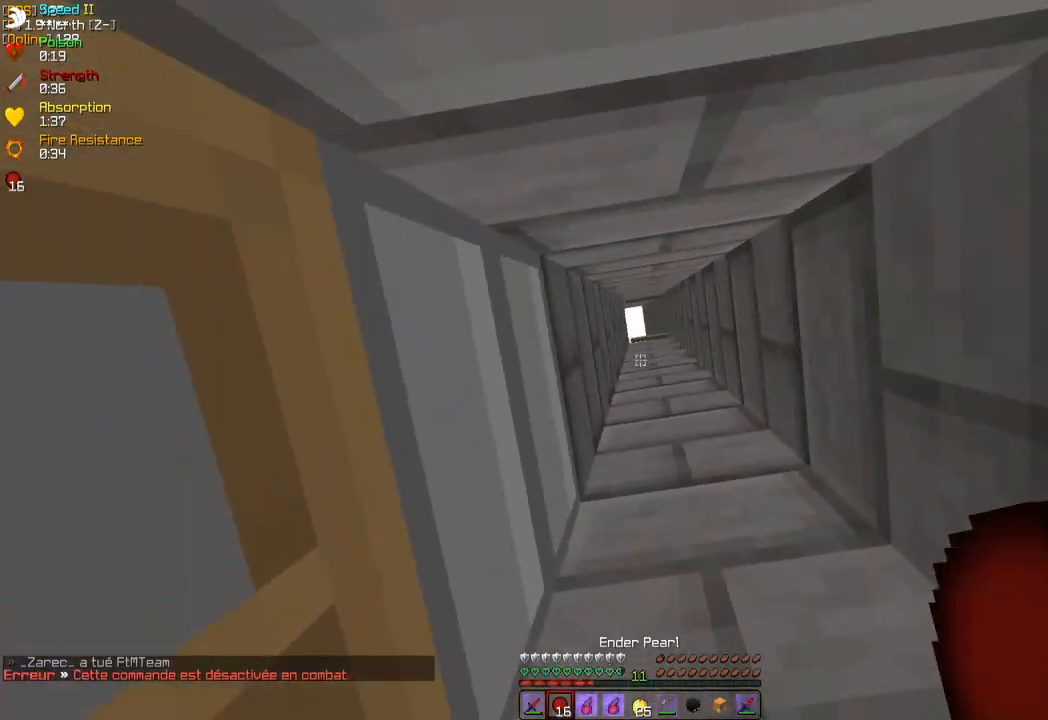
{"keys": [], "mouse": [], "events": []}
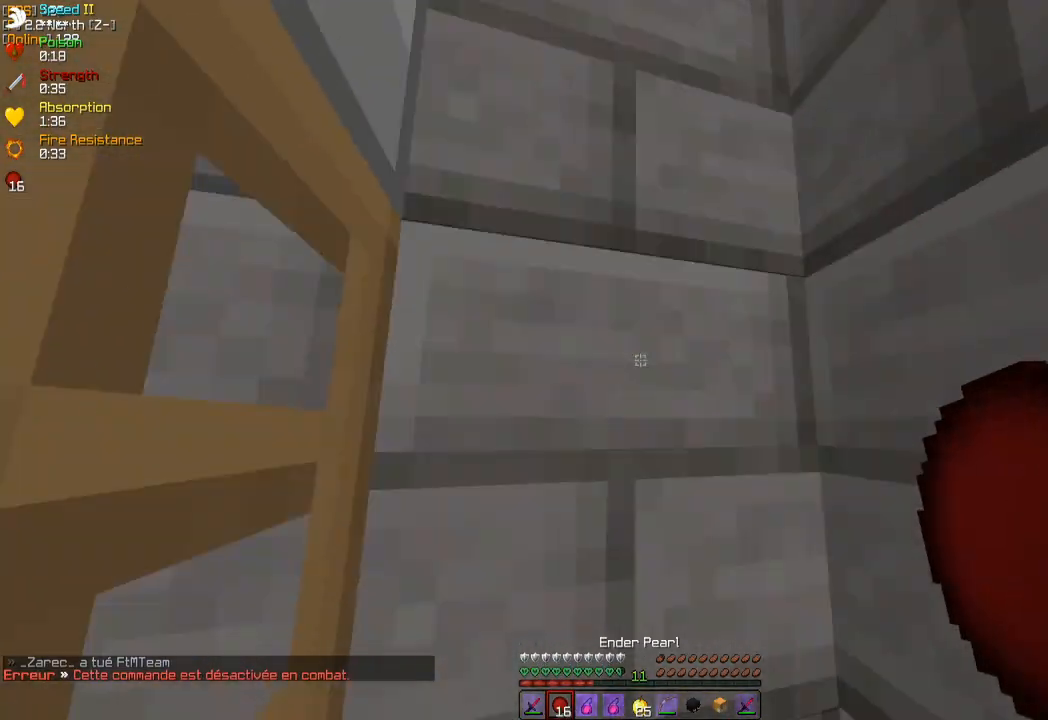
{"keys": [], "mouse": [], "events": []}
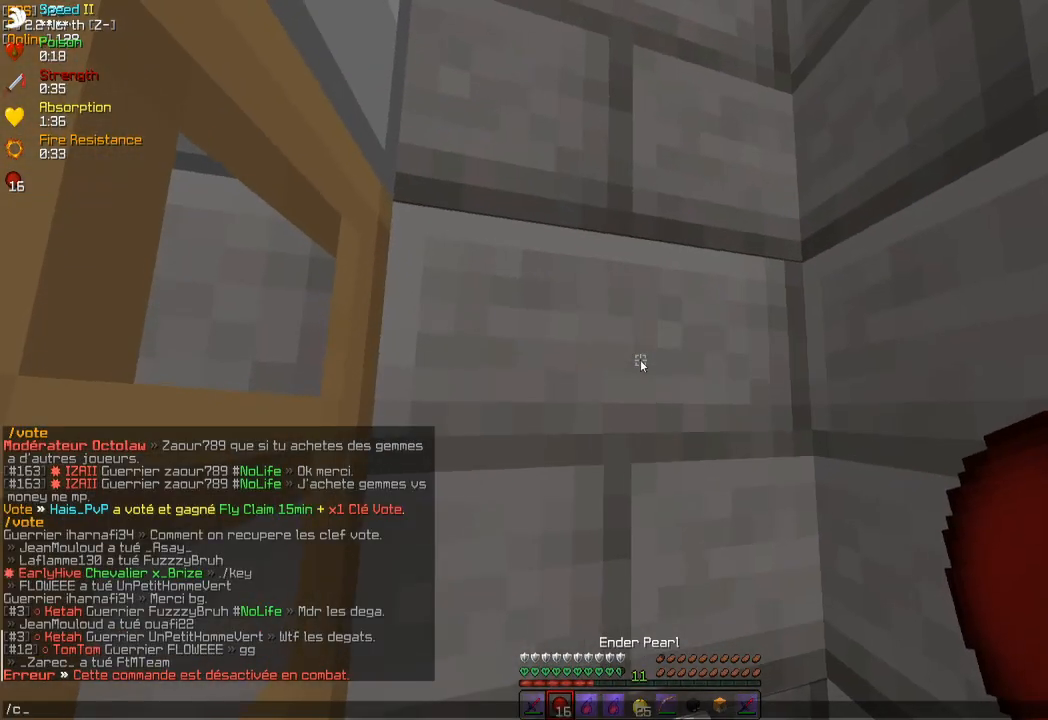
{"keys": [], "mouse": [], "events": []}